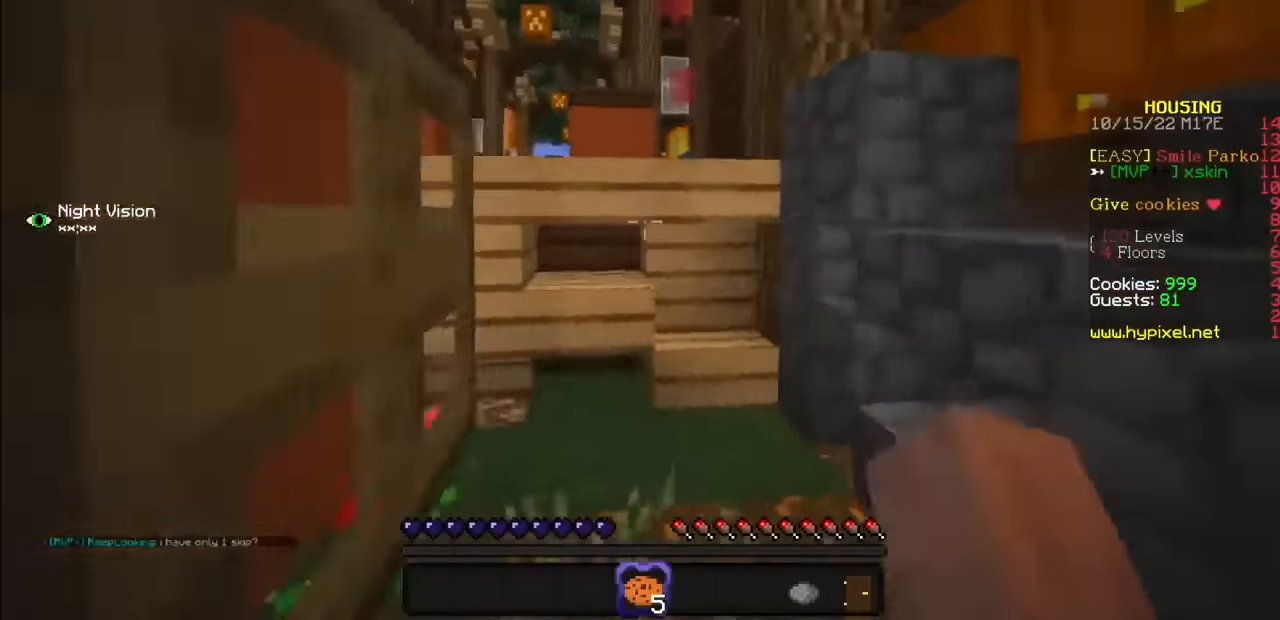
Gameplay with keyboard and mouse; each line is a JSON object with the keys and mouse buttons held at the frame after it. "events" lists presses ("down") and releases ("up") of "mouse_left" and "mouse_right" between this image and that frame as [ms after this image, input, new state], when the widget could be followed in between. "mouse_left", "mouse_right" = the "left", "right" buttons of the "mouse" list. No other keys are recorded. Fast repeated clicks can show as one long hold. Mouse movement is not recorded.
{"keys": [], "mouse": [], "events": [[34, "mouse_left", "down"], [67, "mouse_right", "down"], [100, "mouse_left", "up"], [200, "mouse_right", "up"]]}
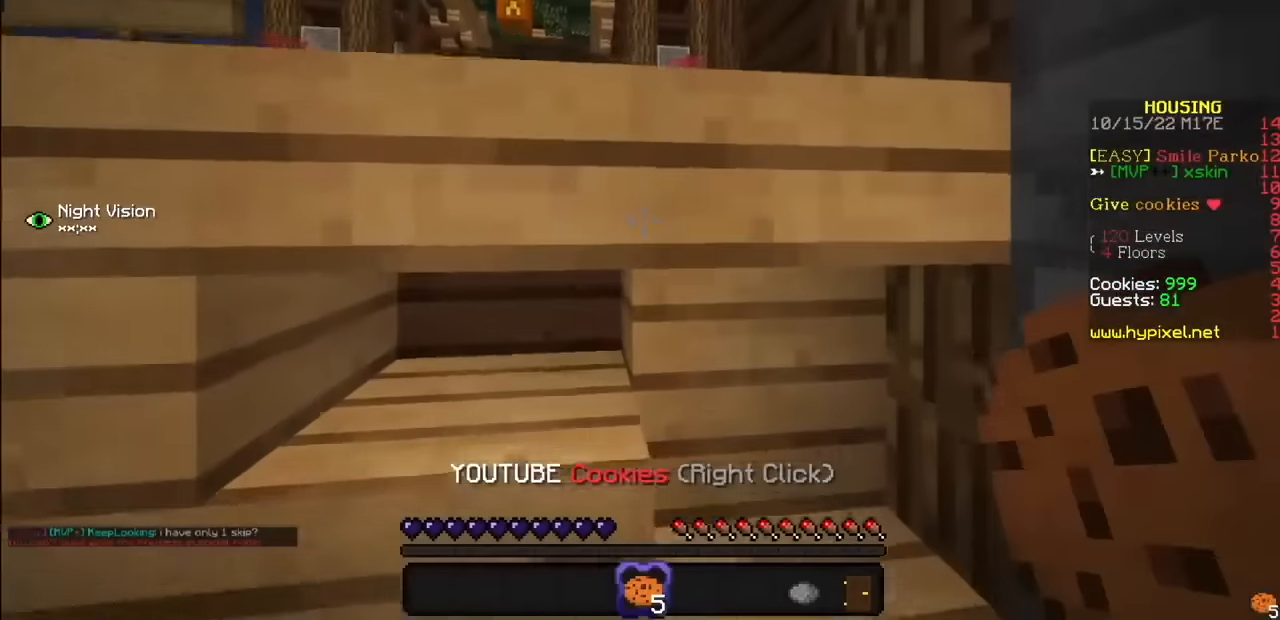
{"keys": [], "mouse": [], "events": []}
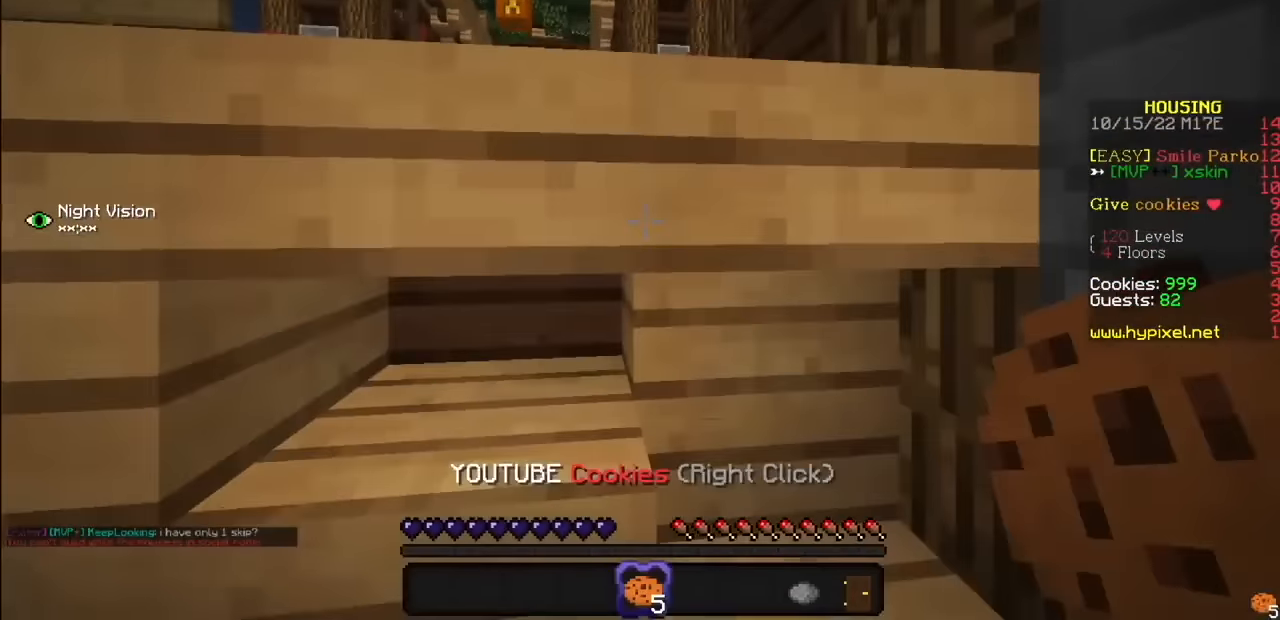
{"keys": [], "mouse": [], "events": []}
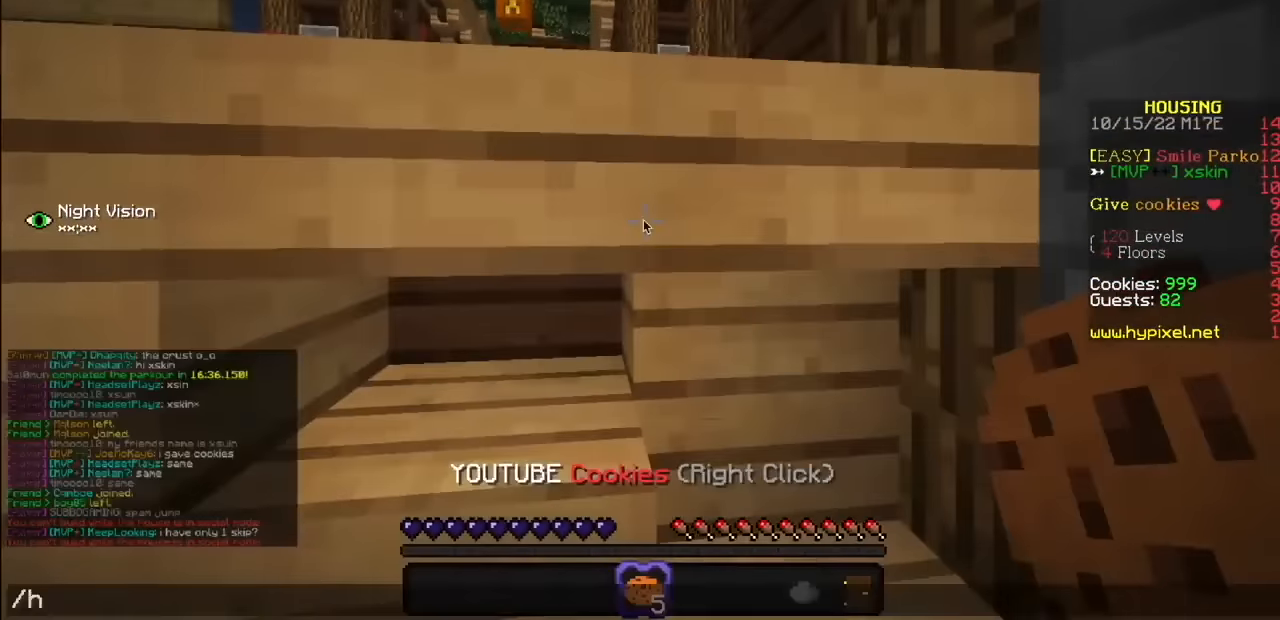
{"keys": [], "mouse": [], "events": []}
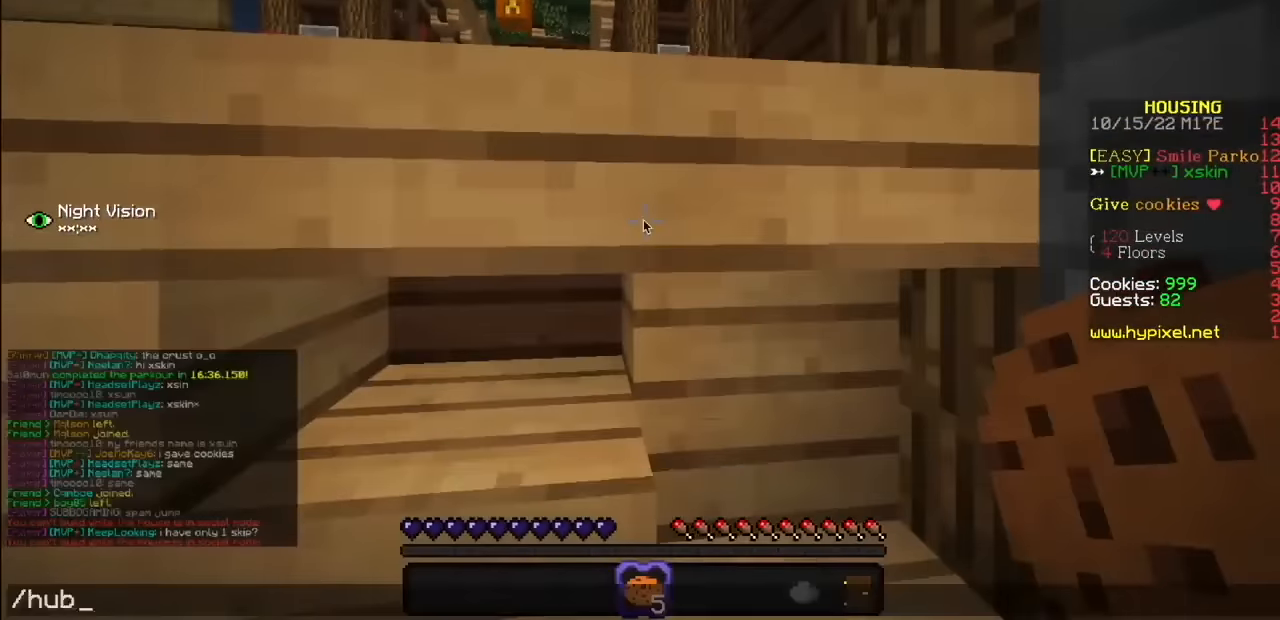
{"keys": [], "mouse": []}
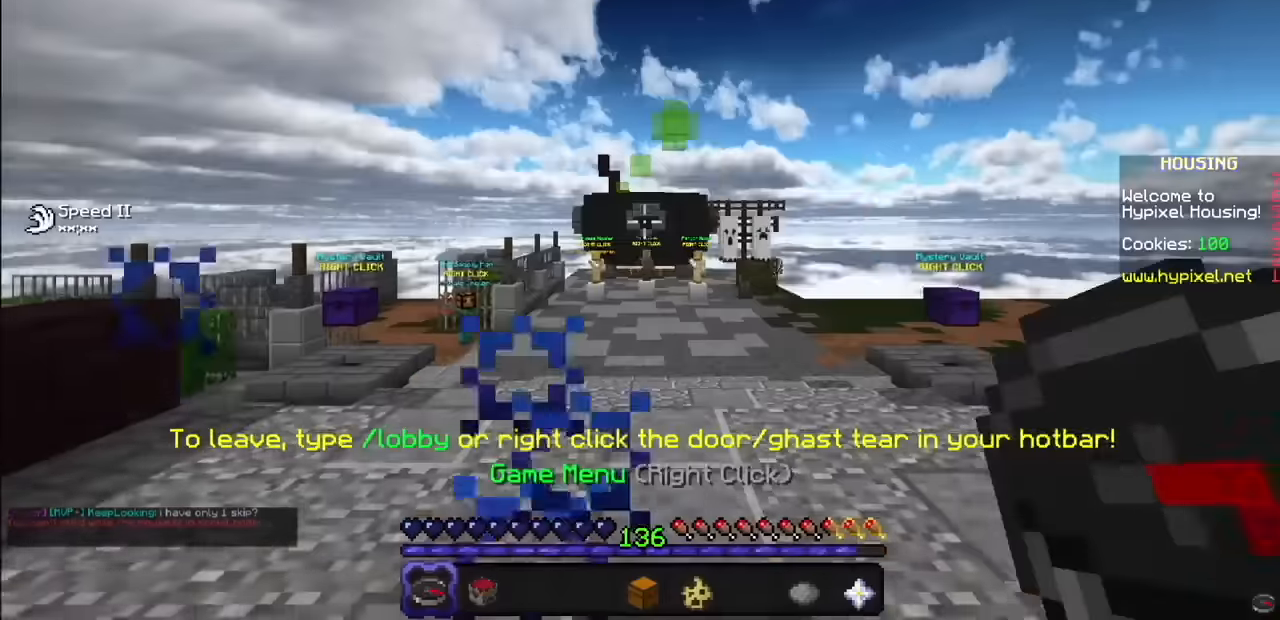
{"keys": [], "mouse": [], "events": []}
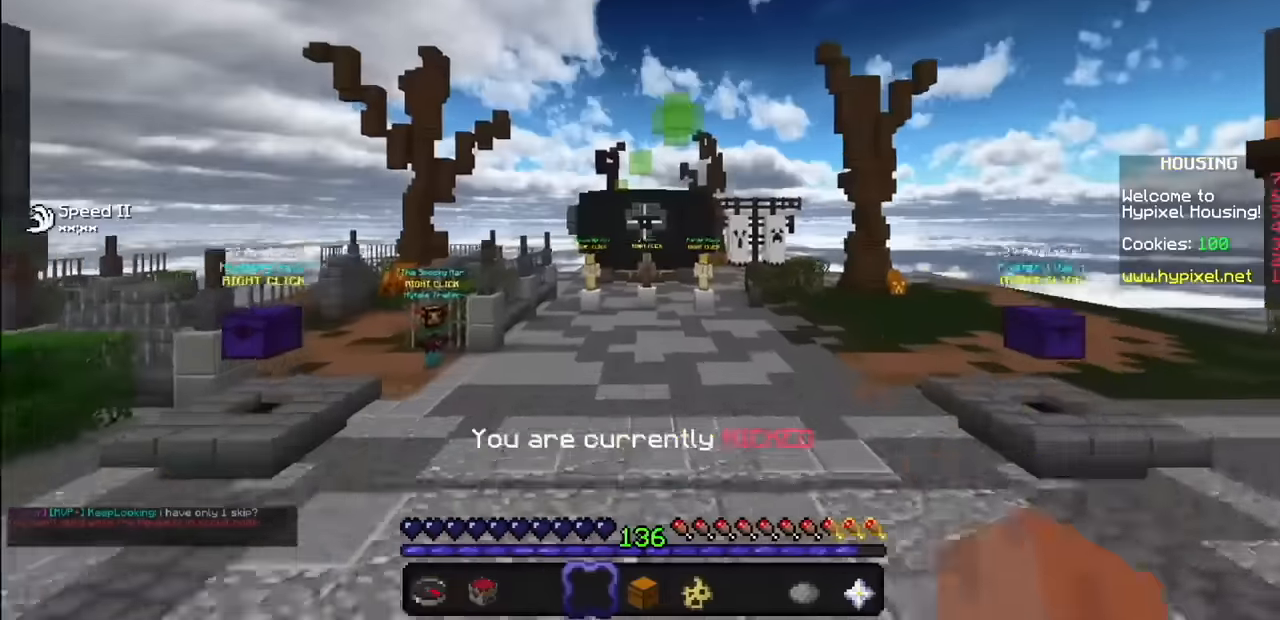
{"keys": [], "mouse": [], "events": [[267, "mouse_right", "down"], [367, "mouse_right", "up"]]}
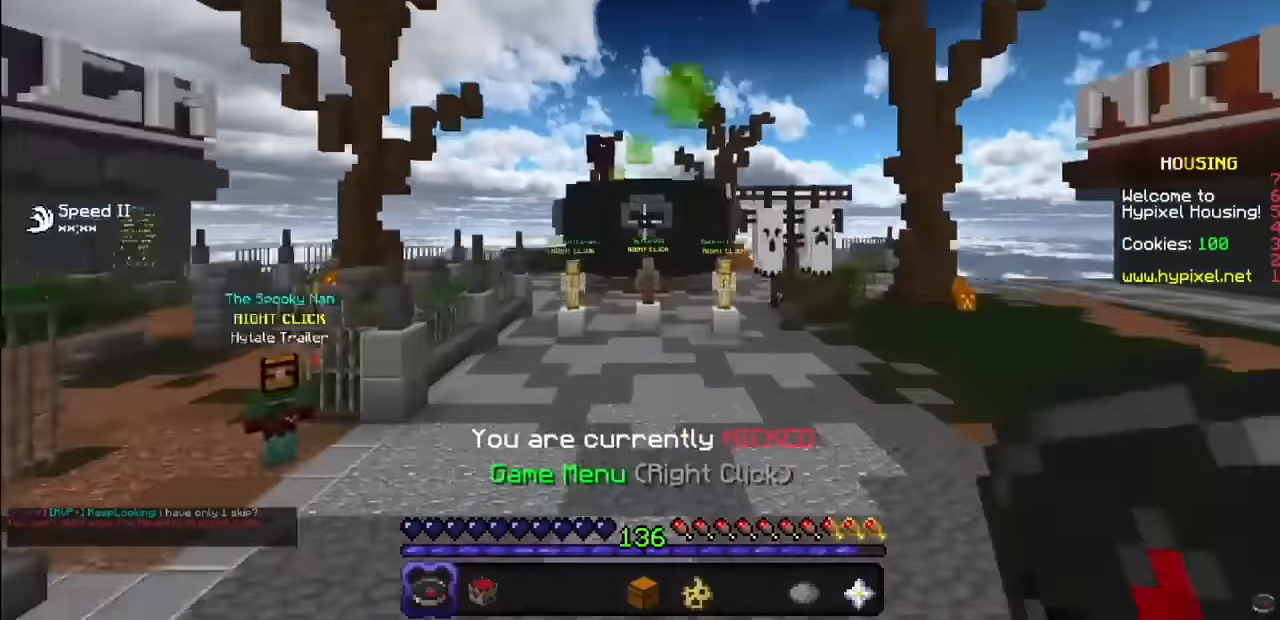
{"keys": [], "mouse": [], "events": []}
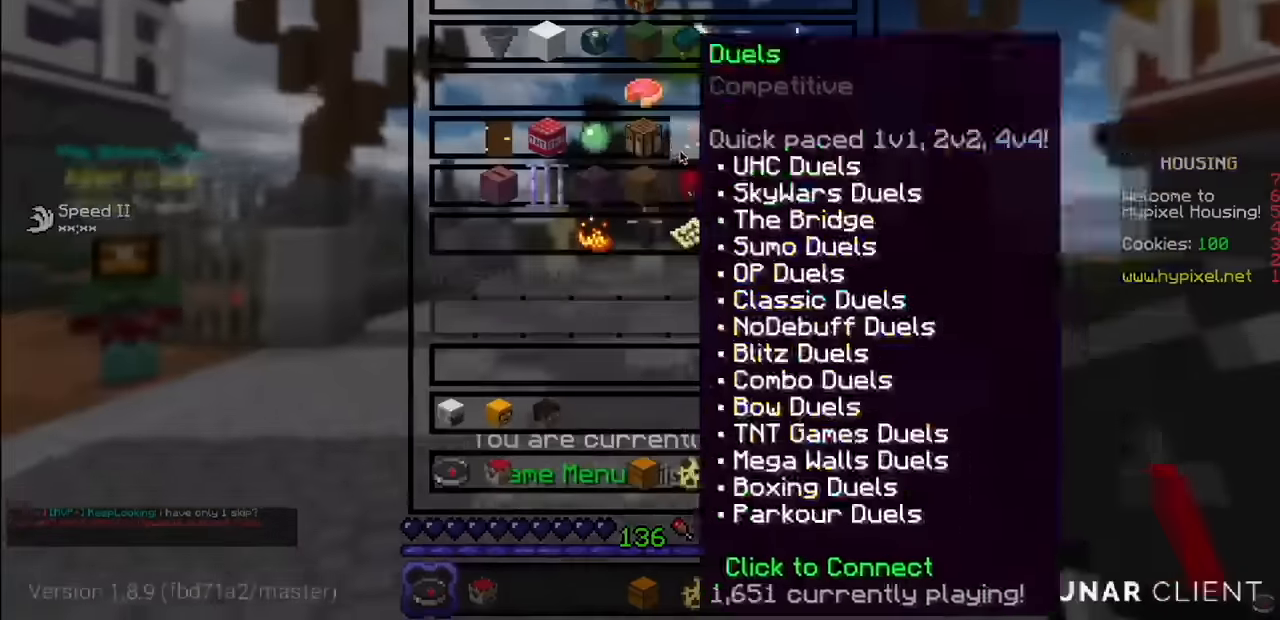
{"keys": [], "mouse": []}
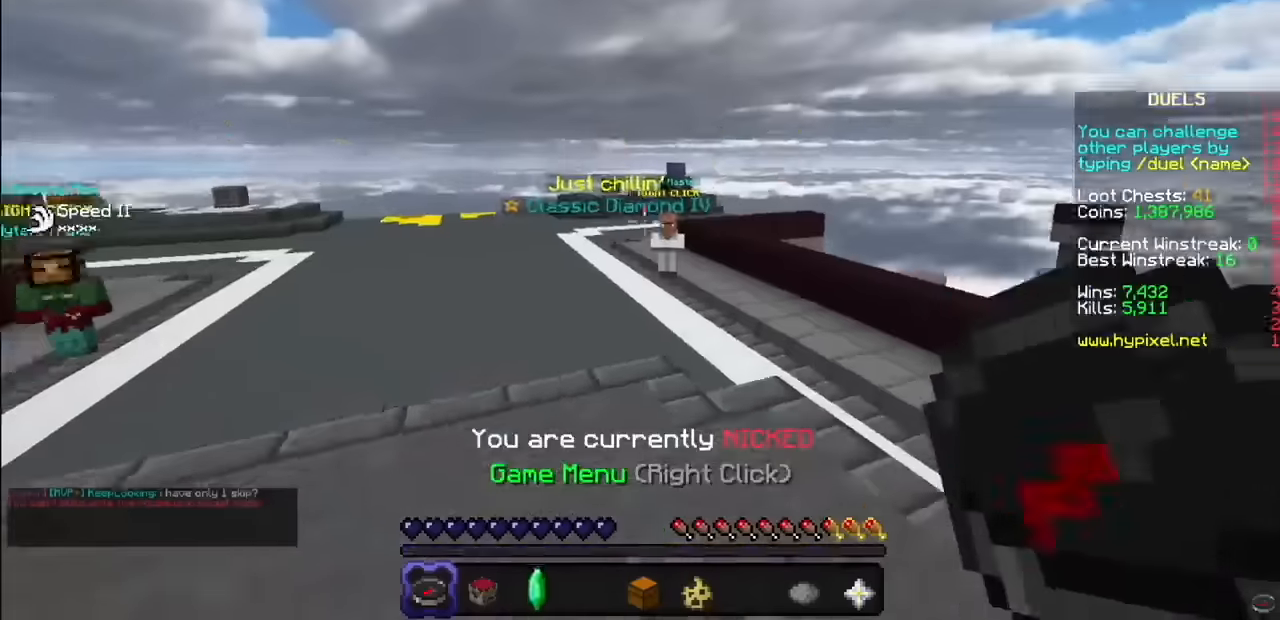
{"keys": [], "mouse": [], "events": []}
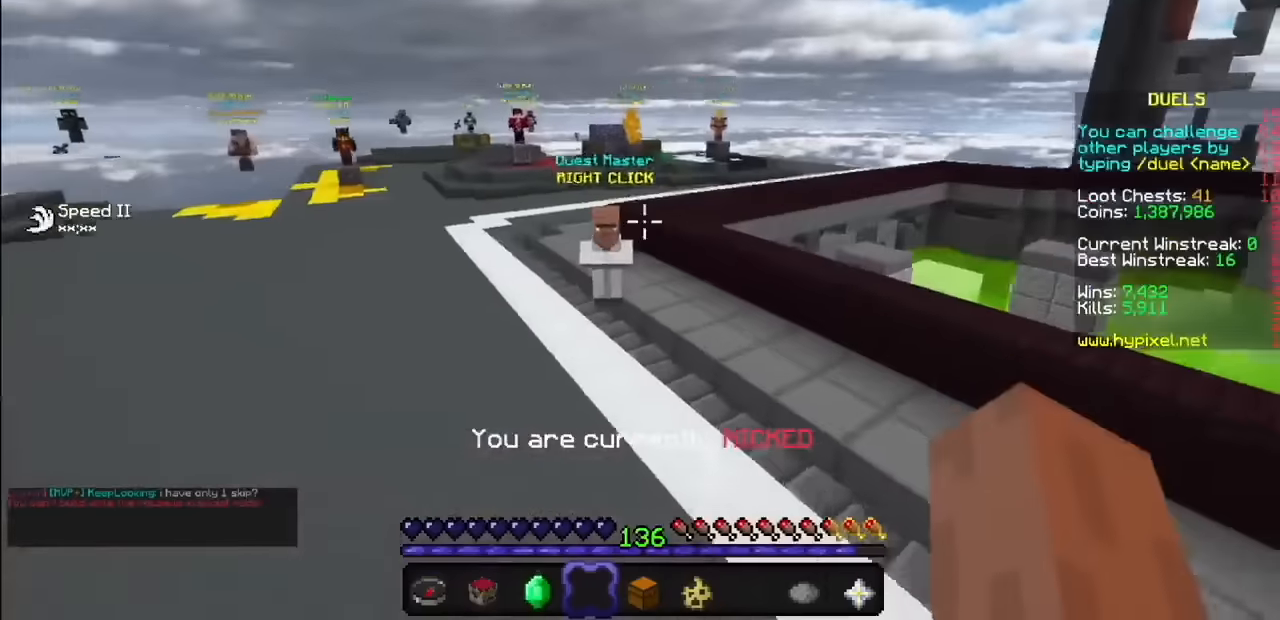
{"keys": [], "mouse": [], "events": []}
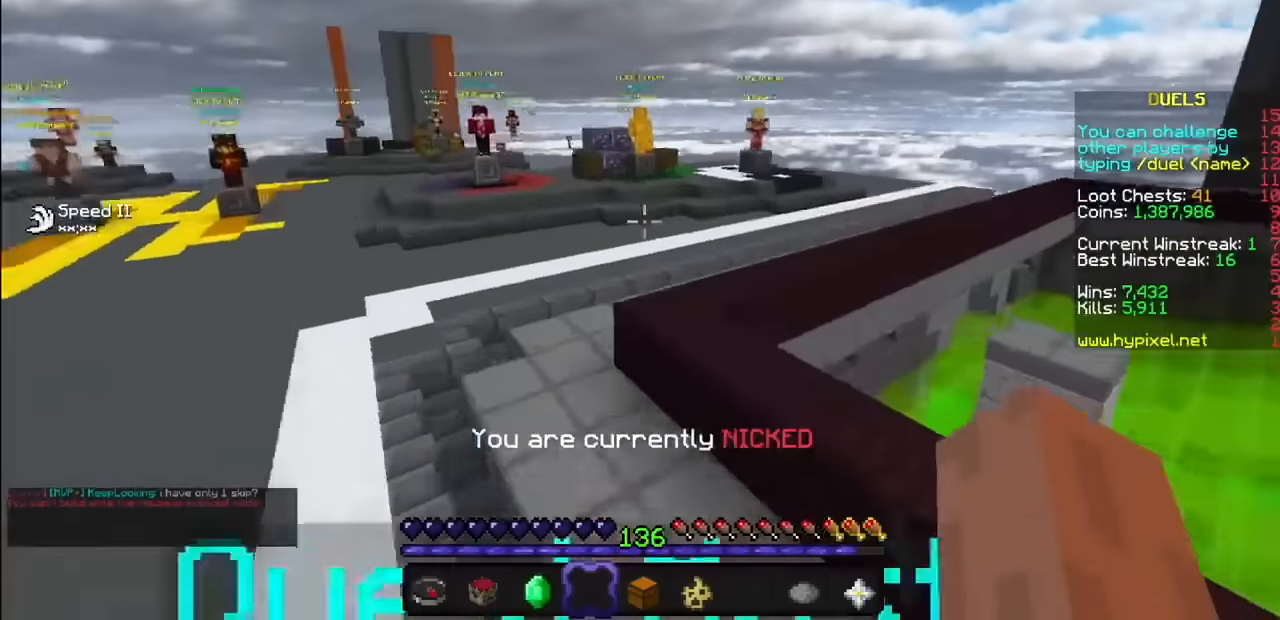
{"keys": [], "mouse": [], "events": []}
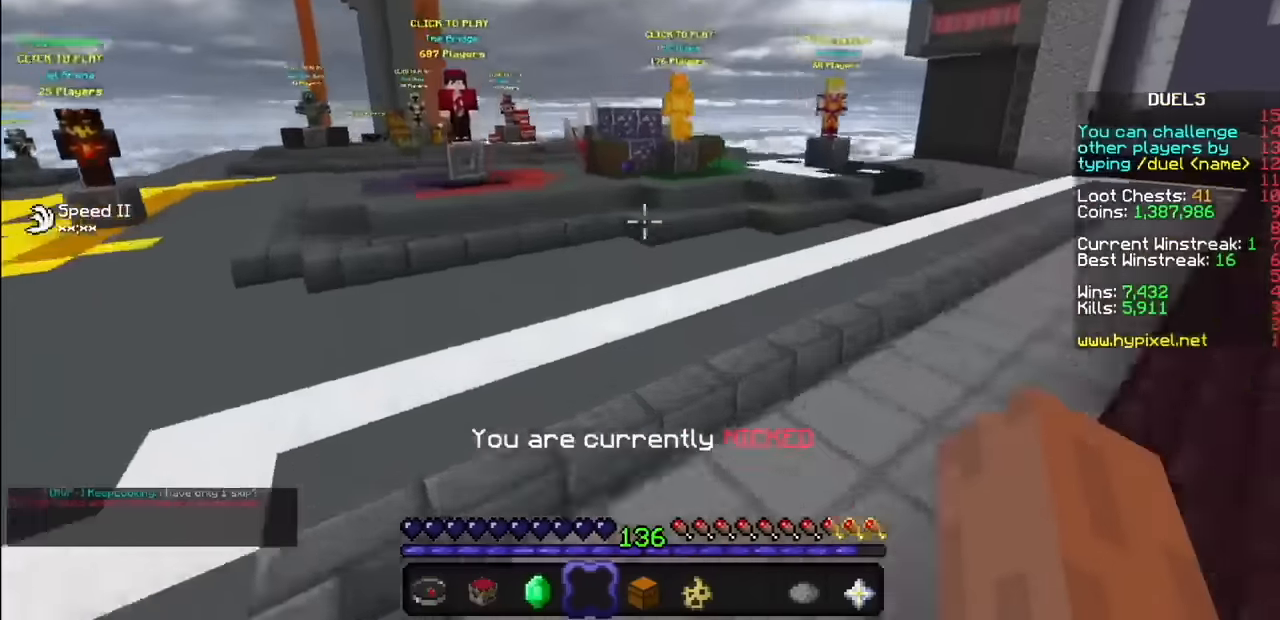
{"keys": [], "mouse": [], "events": []}
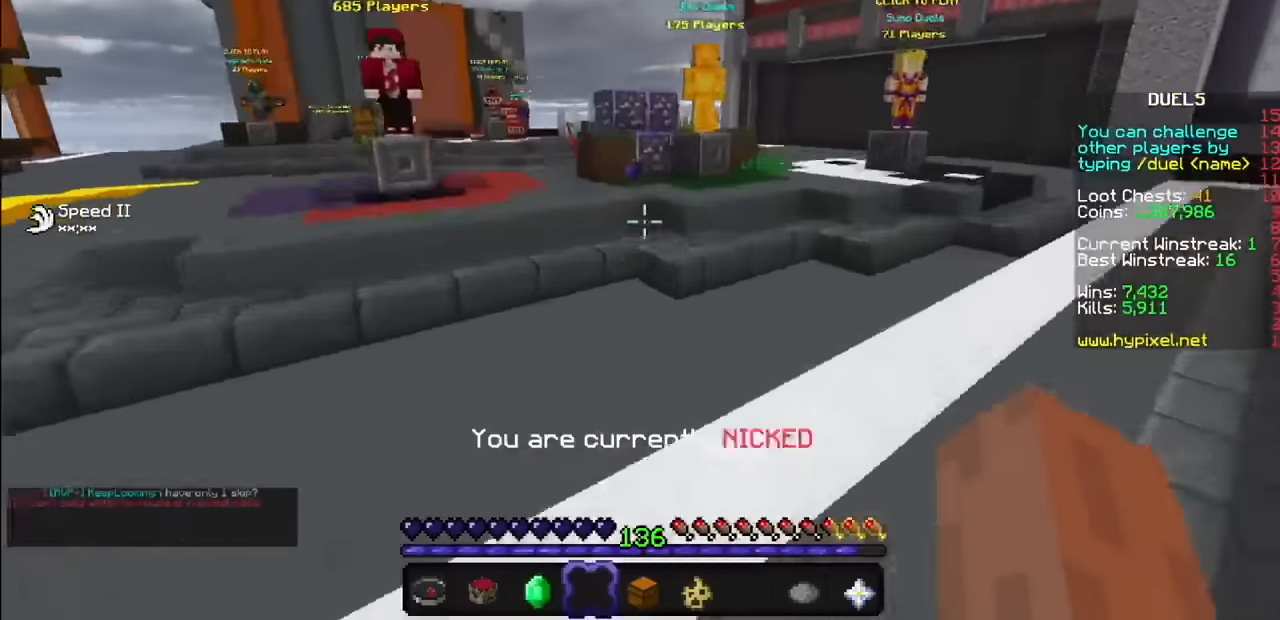
{"keys": [], "mouse": [], "events": []}
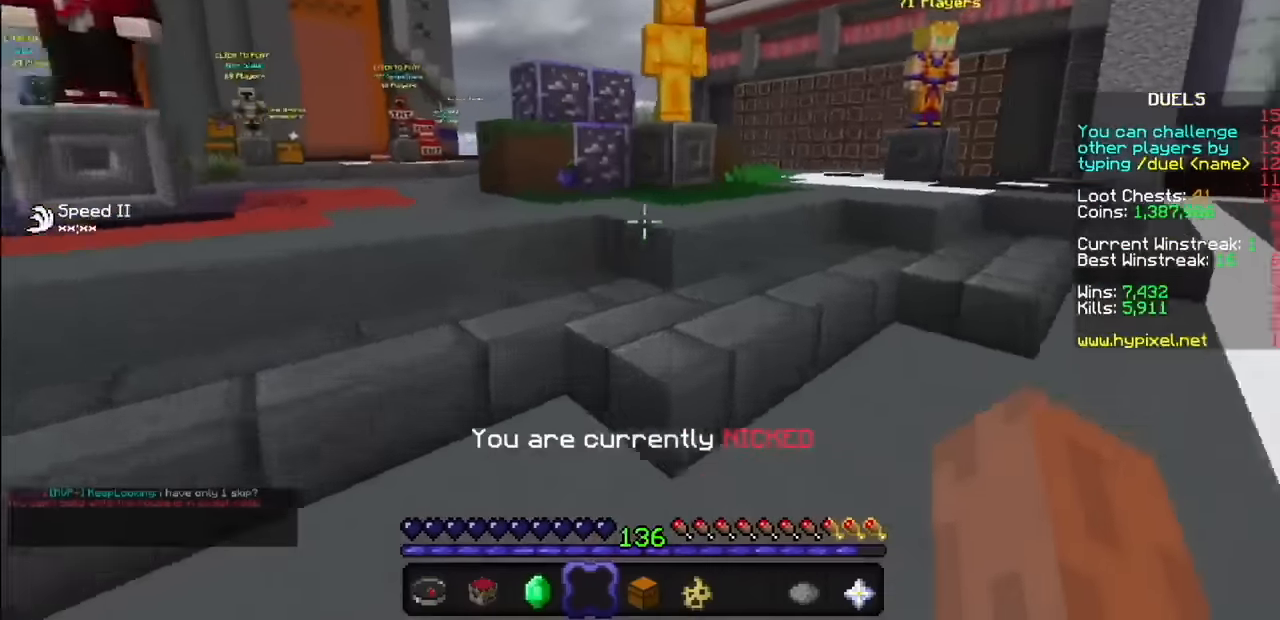
{"keys": [], "mouse": [], "events": []}
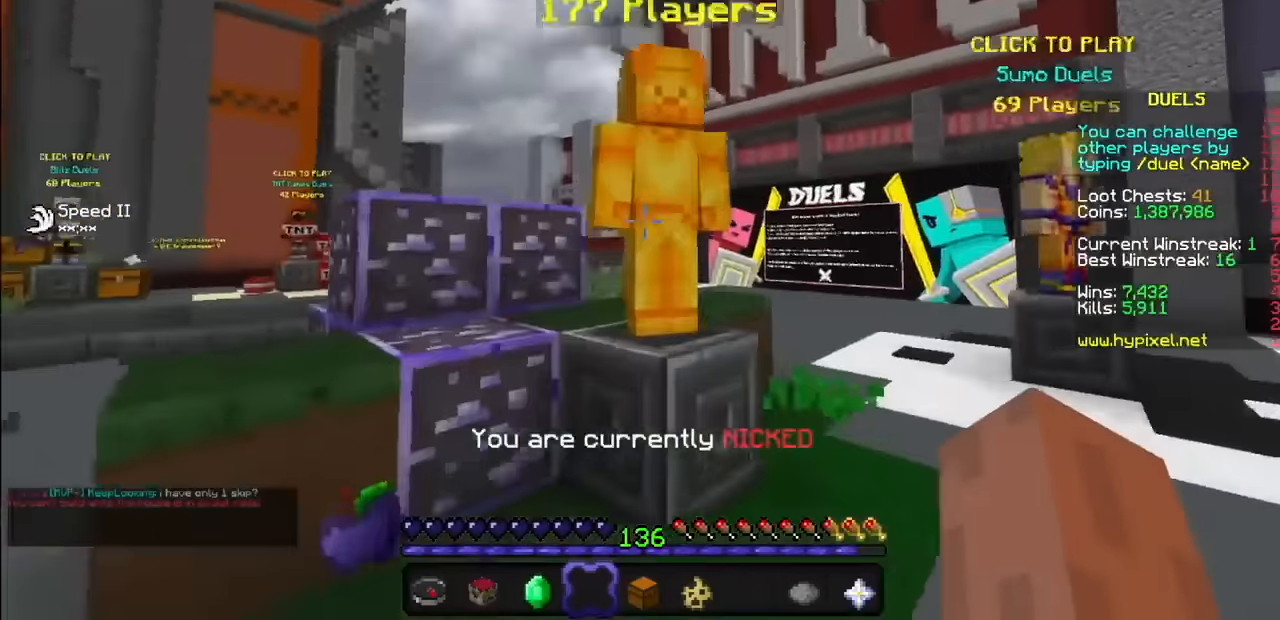
{"keys": [], "mouse": [], "events": [[67, "mouse_right", "down"], [167, "mouse_right", "up"]]}